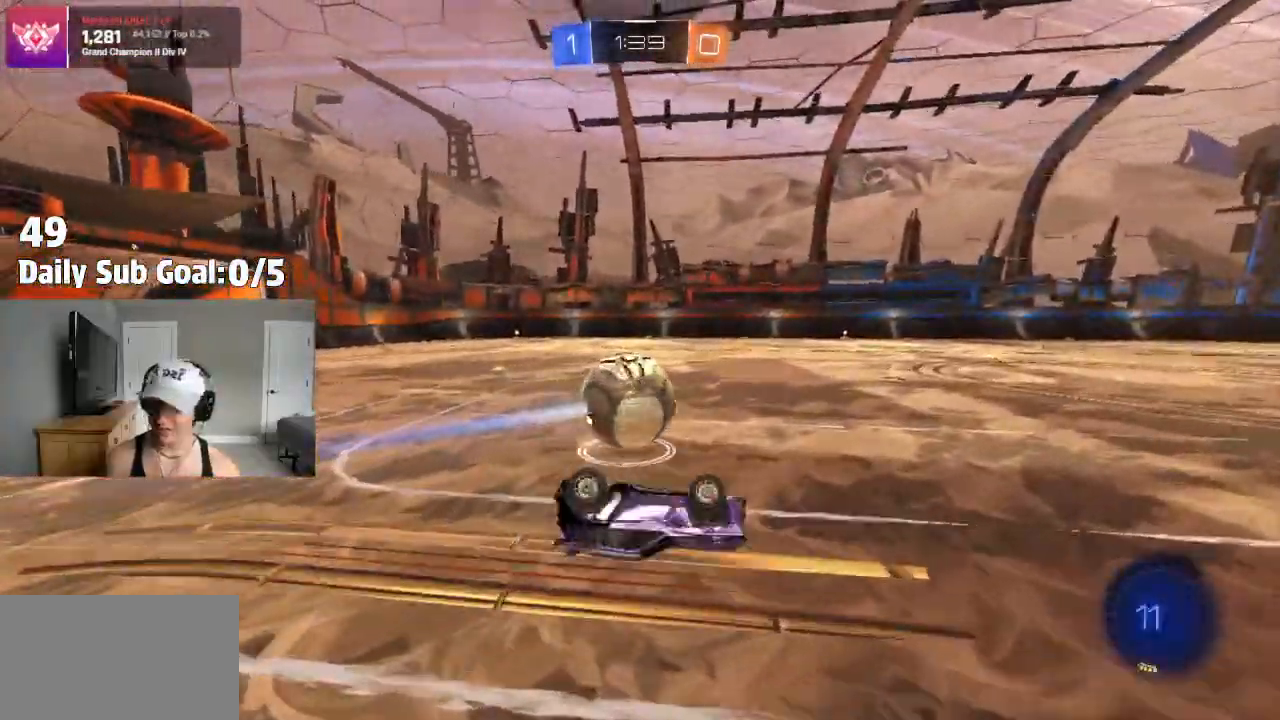
Gameplay with a controller (PlayStation layout); each line is a JSON object with the inputs held at the frame after it. "events" lists button and stick changes between this image and that frame as [ms after this image, input, new state], when the widget could be followed in between. Not read: R1 R2.
{"buttons": [], "left_stick": "center", "right_stick": "center", "events": [[333, "left_stick", "center"]]}
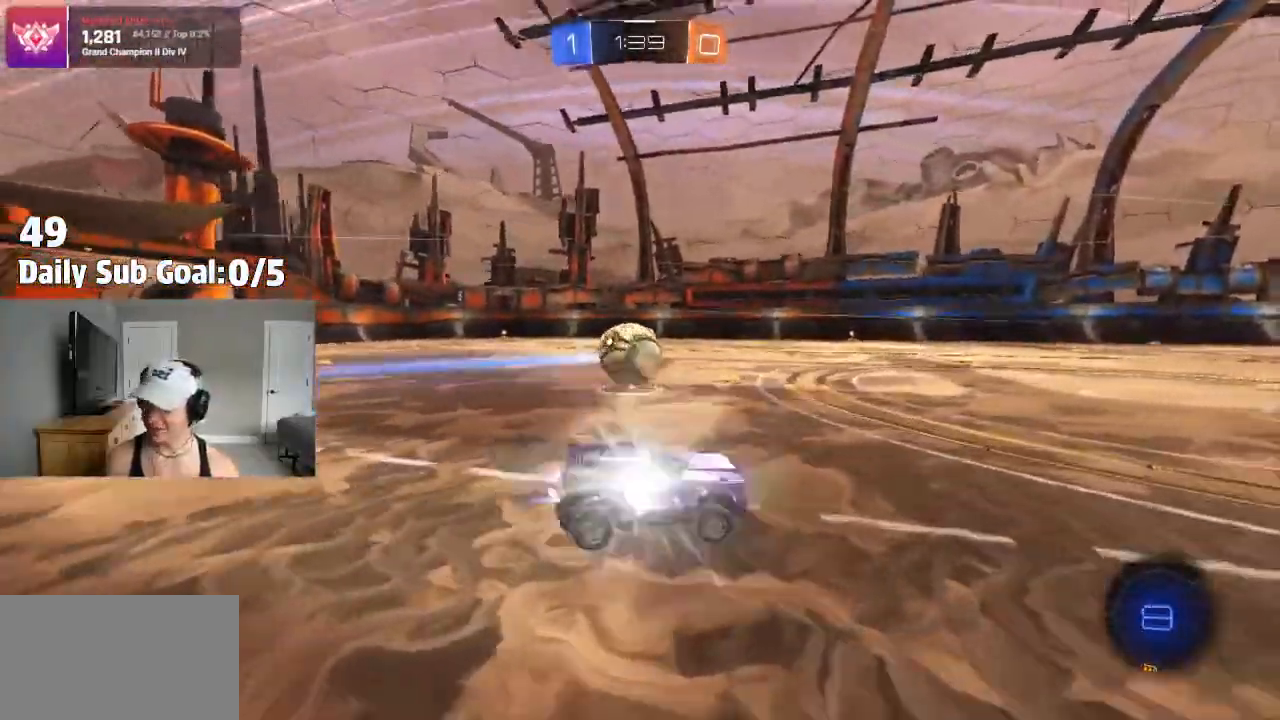
{"buttons": [], "left_stick": "center", "right_stick": "center", "events": [[167, "left_stick", "left"], [400, "left_stick", "center"]]}
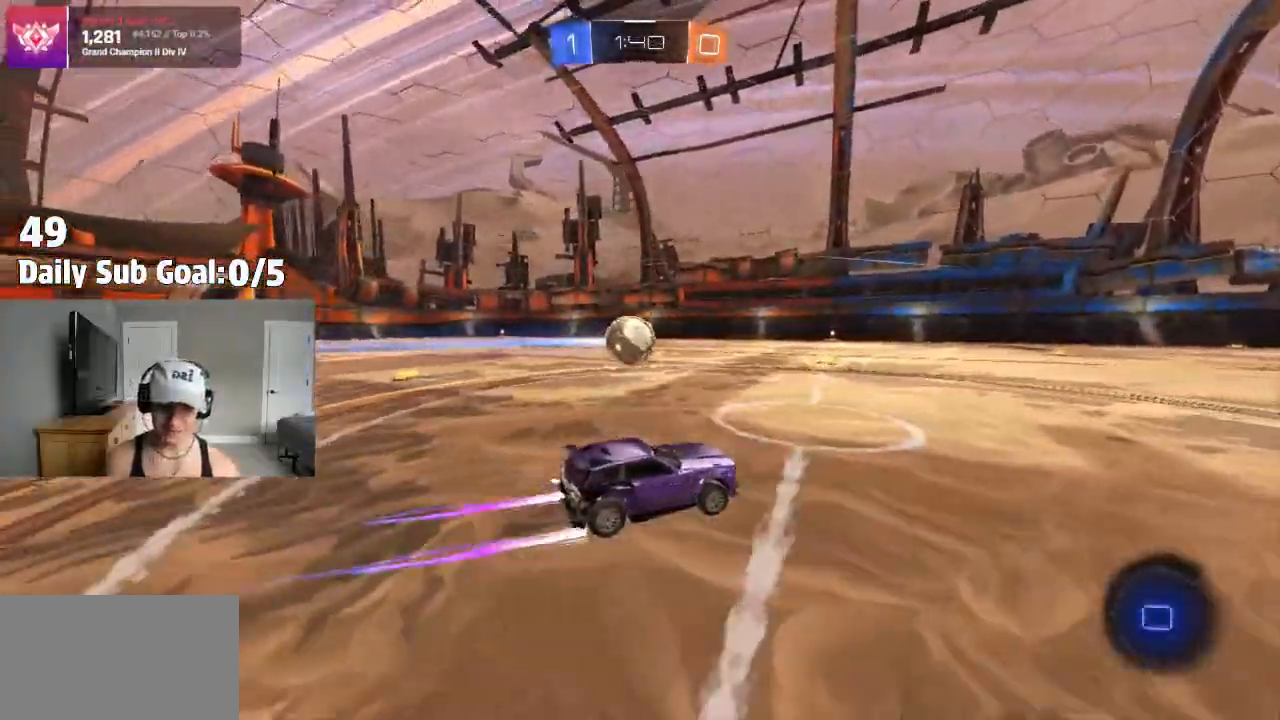
{"buttons": [], "left_stick": "center", "right_stick": "center", "events": []}
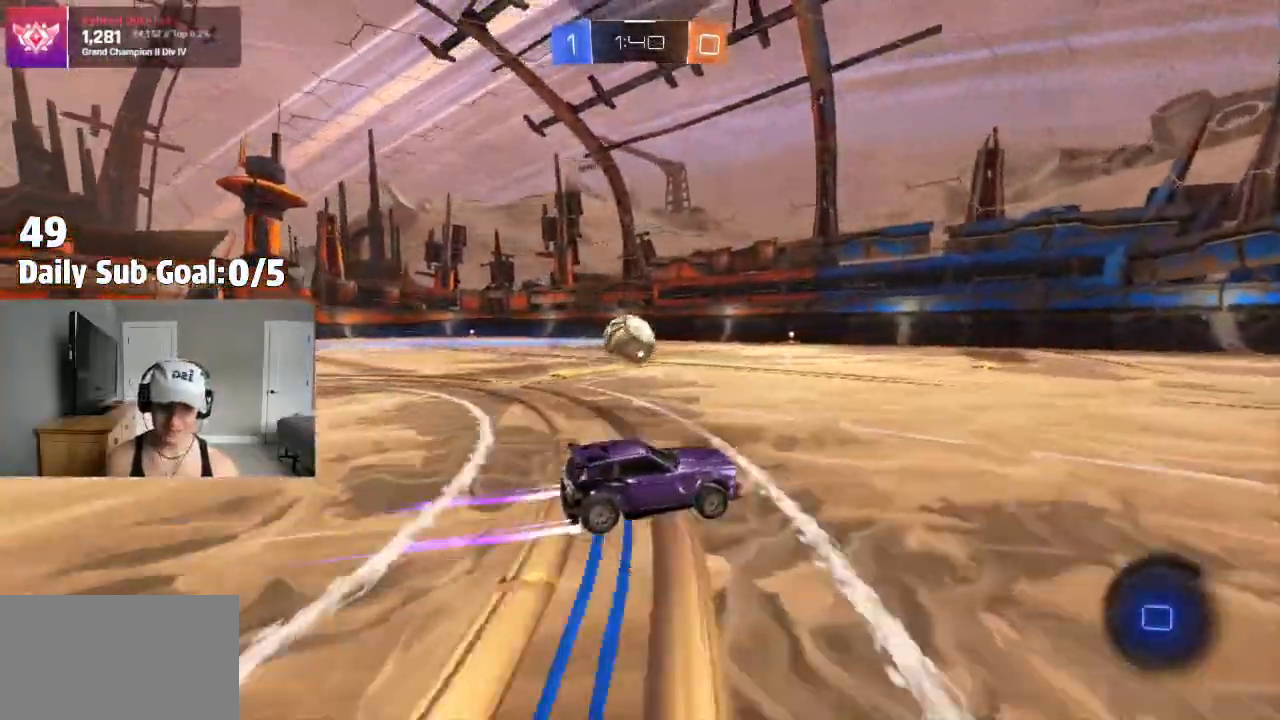
{"buttons": [], "left_stick": "center", "right_stick": "center"}
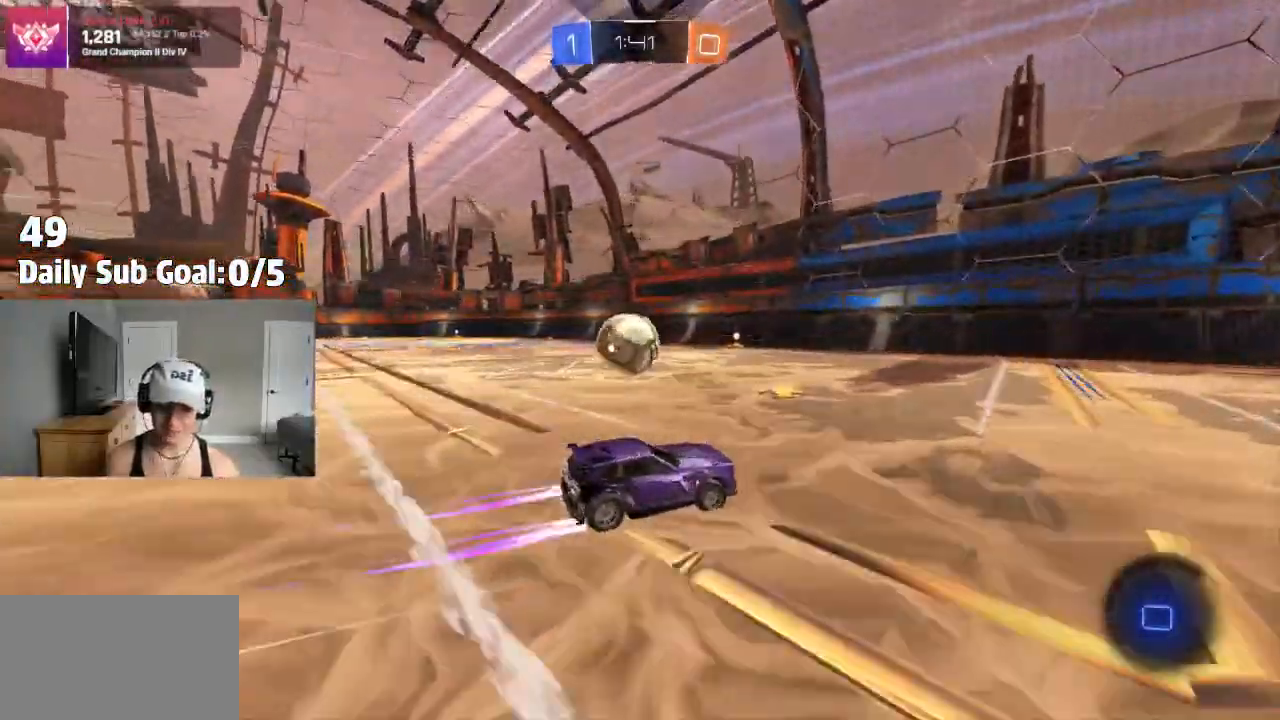
{"buttons": [], "left_stick": "left", "right_stick": "center", "events": [[100, "left_stick", "left"]]}
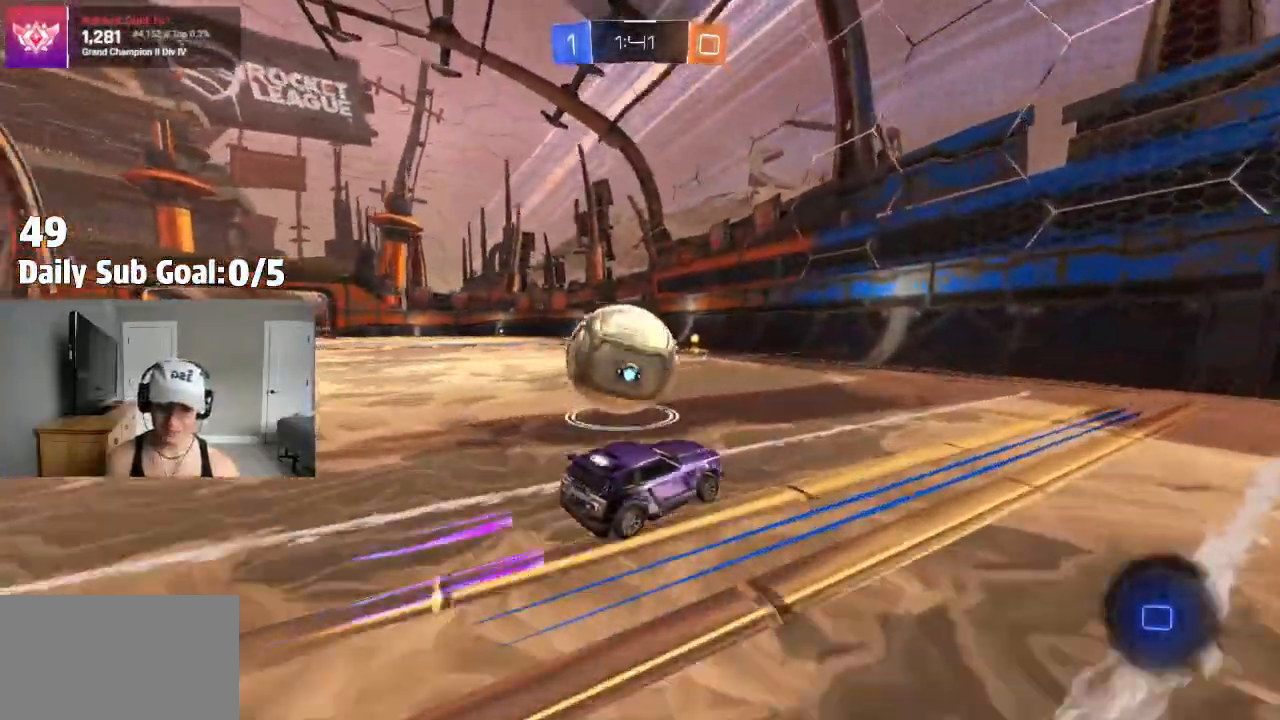
{"buttons": [], "left_stick": "center", "right_stick": "center", "events": [[283, "left_stick", "right"], [367, "L2", "down"], [450, "L2", "up"], [483, "left_stick", "center"]]}
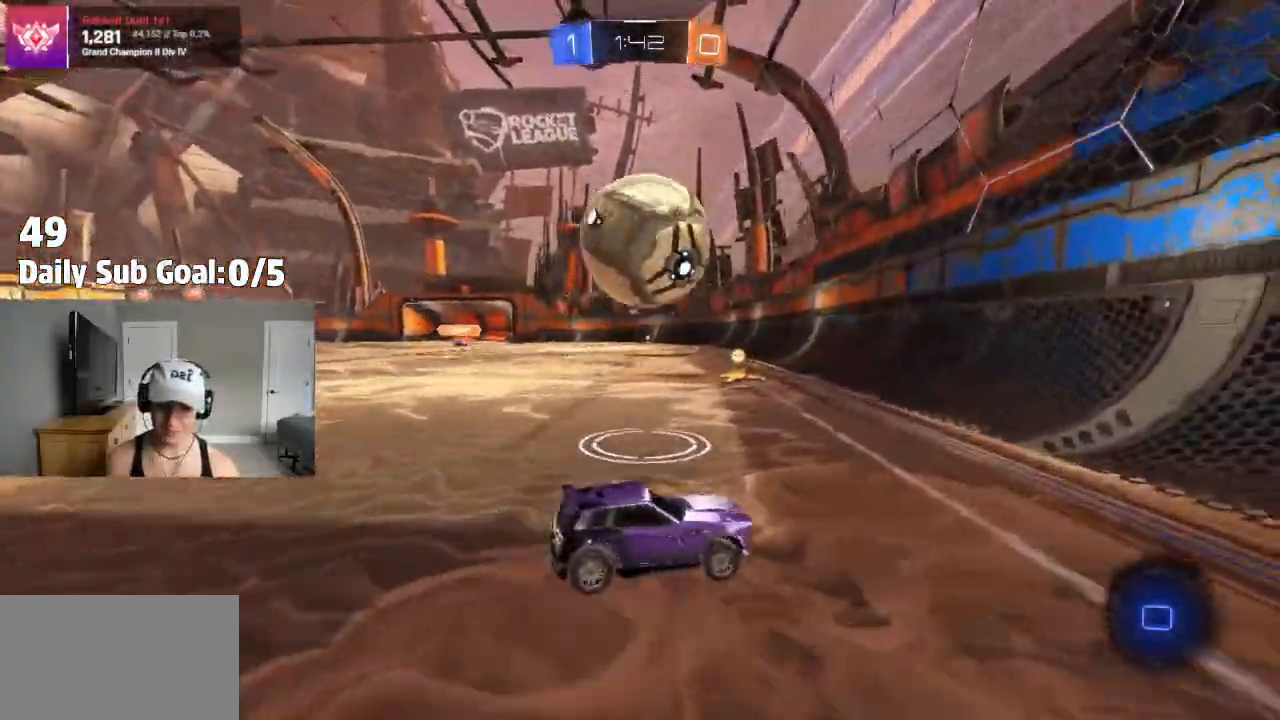
{"buttons": [], "left_stick": "left", "right_stick": "center", "events": [[33, "left_stick", "left"]]}
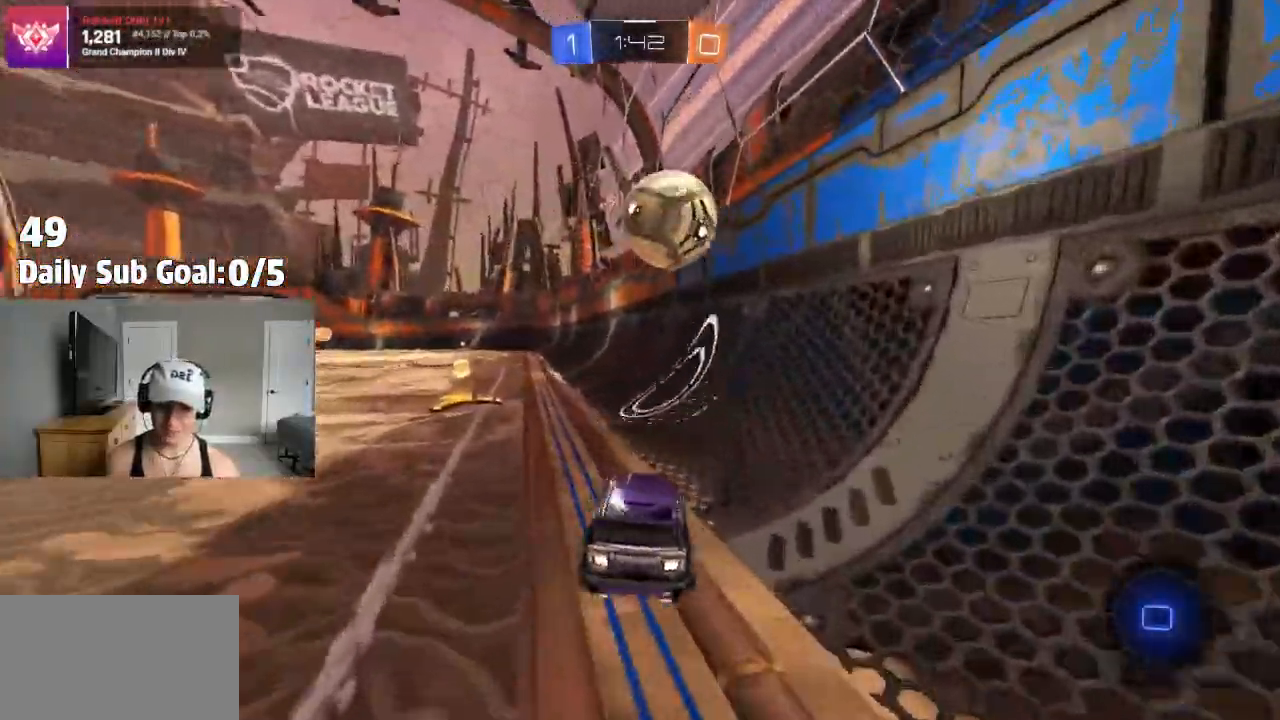
{"buttons": [], "left_stick": "left", "right_stick": "center", "events": [[83, "left_stick", "center"], [133, "left_stick", "left"]]}
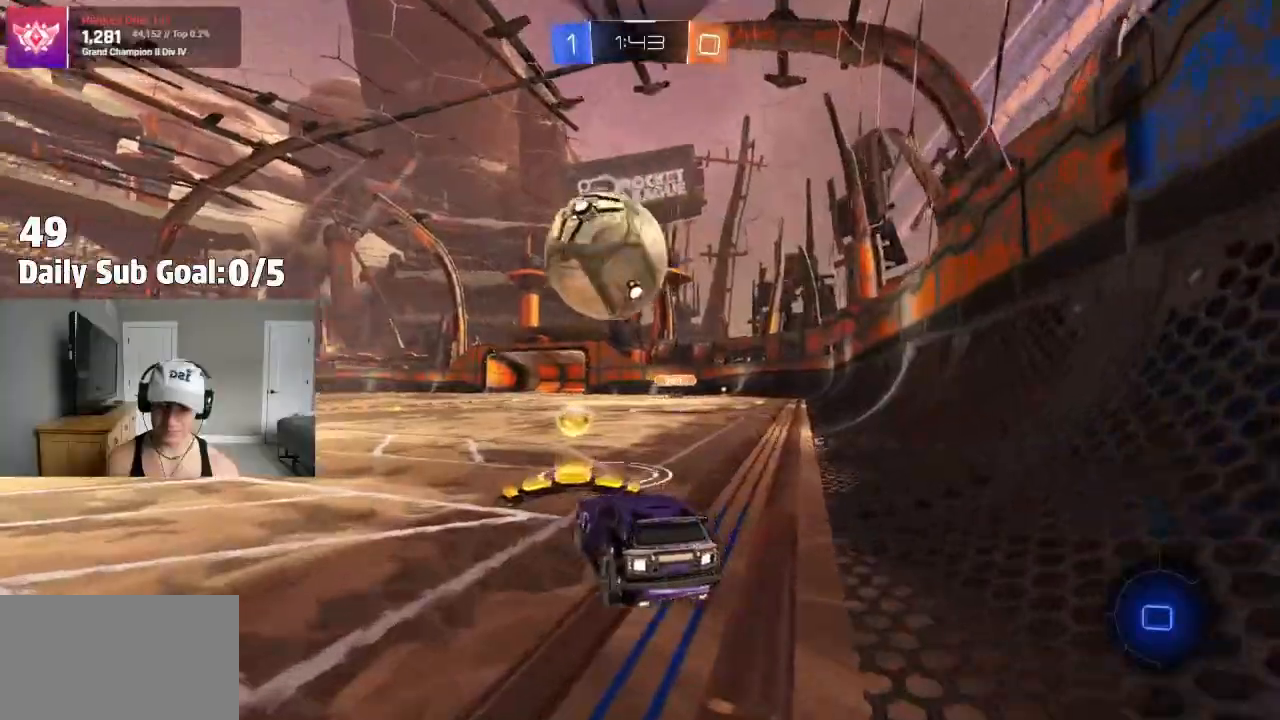
{"buttons": [], "left_stick": "center", "right_stick": "center", "events": [[50, "left_stick", "center"]]}
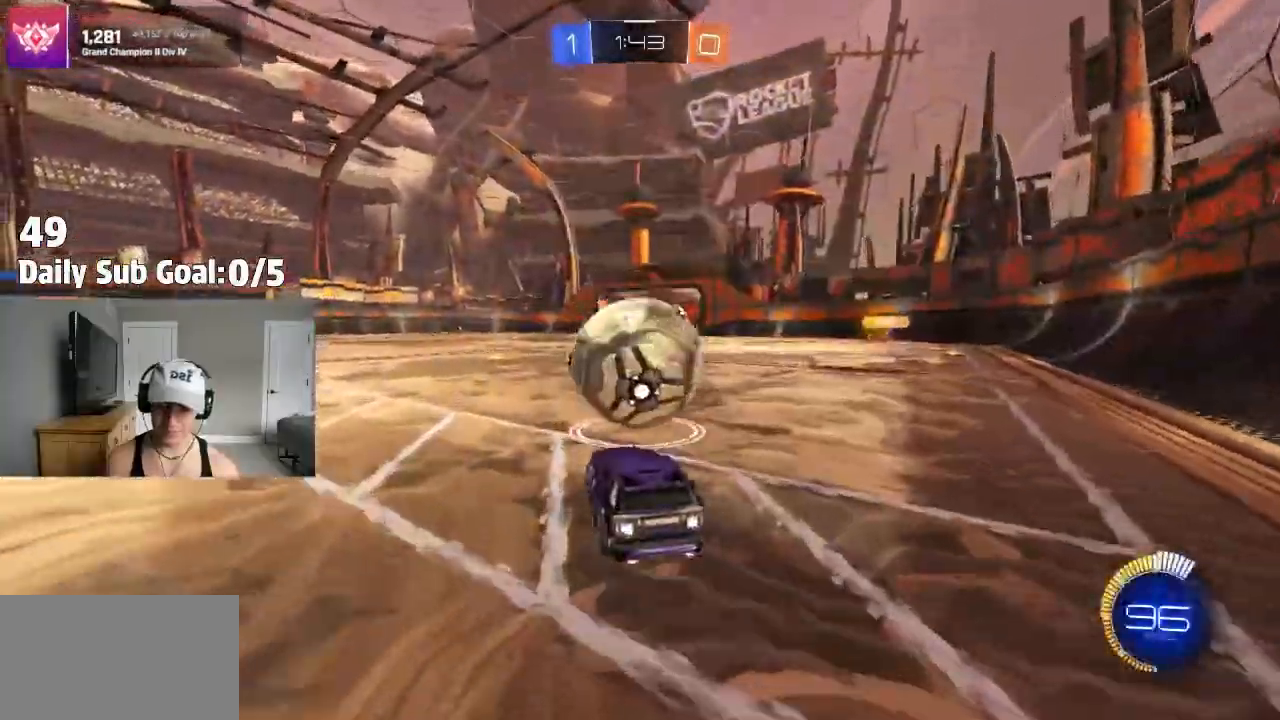
{"buttons": ["CROSS"], "left_stick": "down-left", "right_stick": "center", "events": [[133, "left_stick", "right"], [200, "CROSS", "down"], [283, "left_stick", "down"], [333, "left_stick", "down-left"]]}
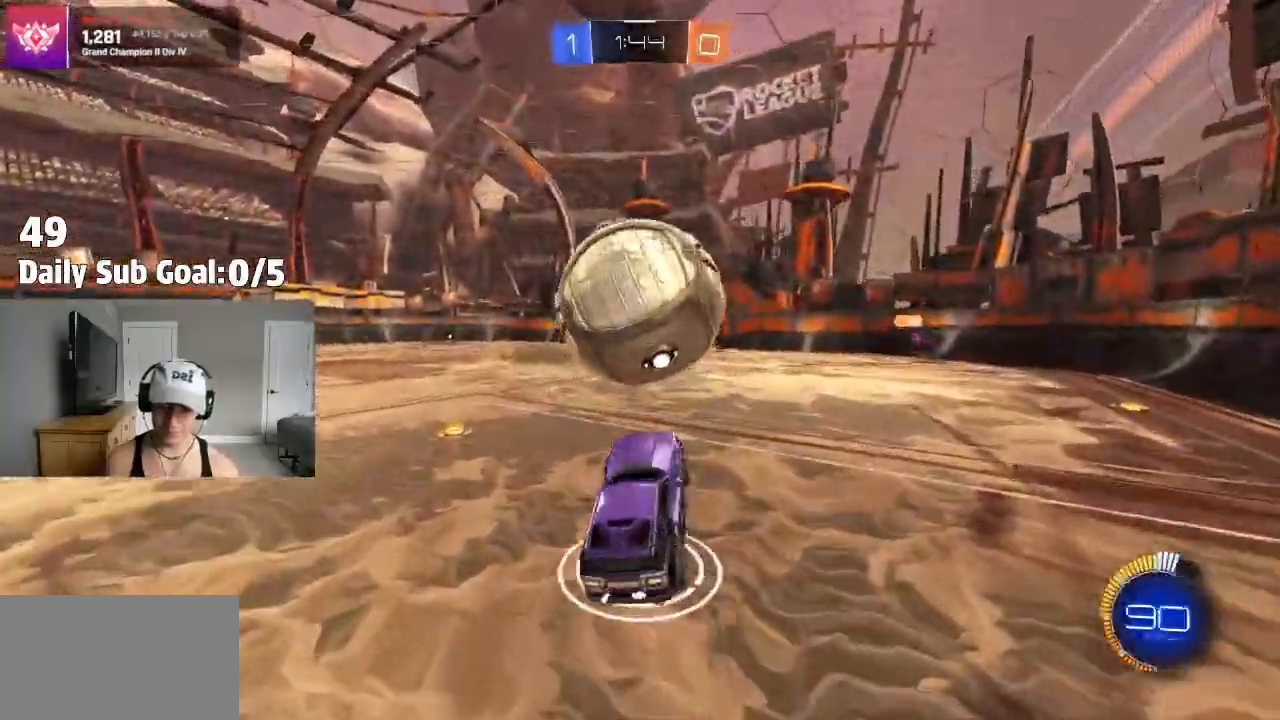
{"buttons": [], "left_stick": "left", "right_stick": "center", "events": [[200, "left_stick", "left"], [267, "CROSS", "up"]]}
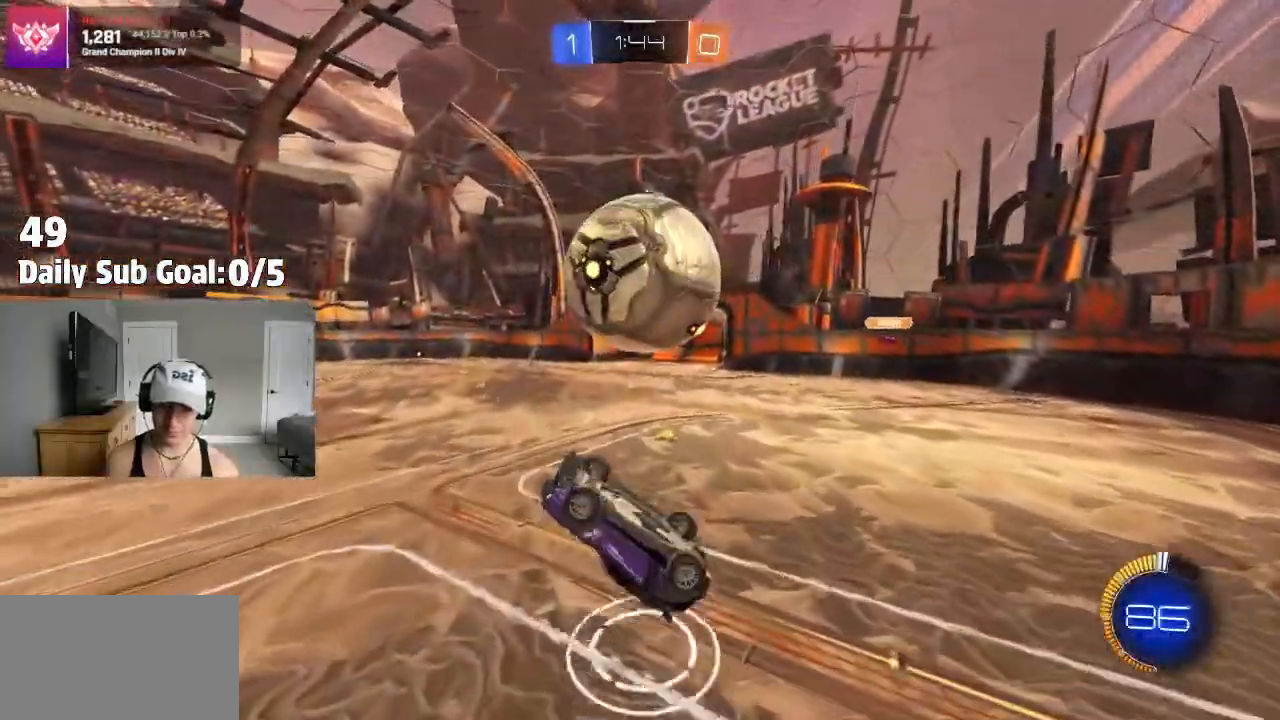
{"buttons": [], "left_stick": "center", "right_stick": "center", "events": [[283, "left_stick", "center"]]}
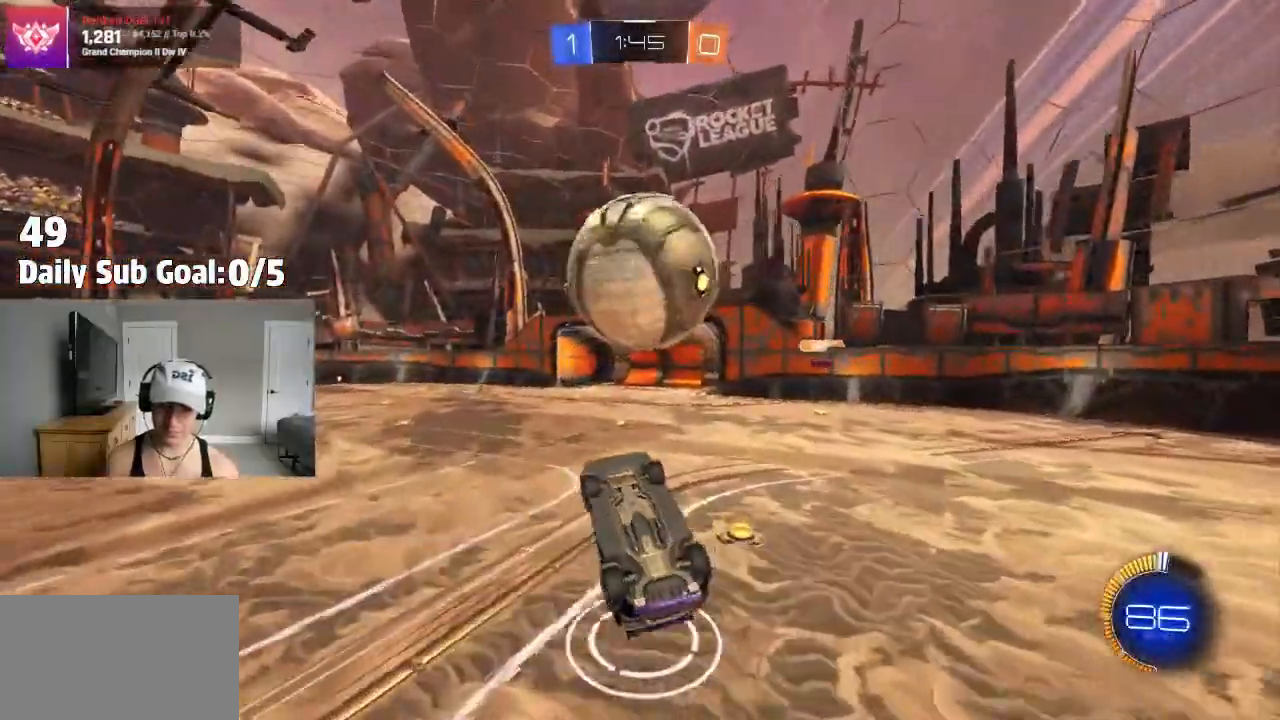
{"buttons": [], "left_stick": "right", "right_stick": "center"}
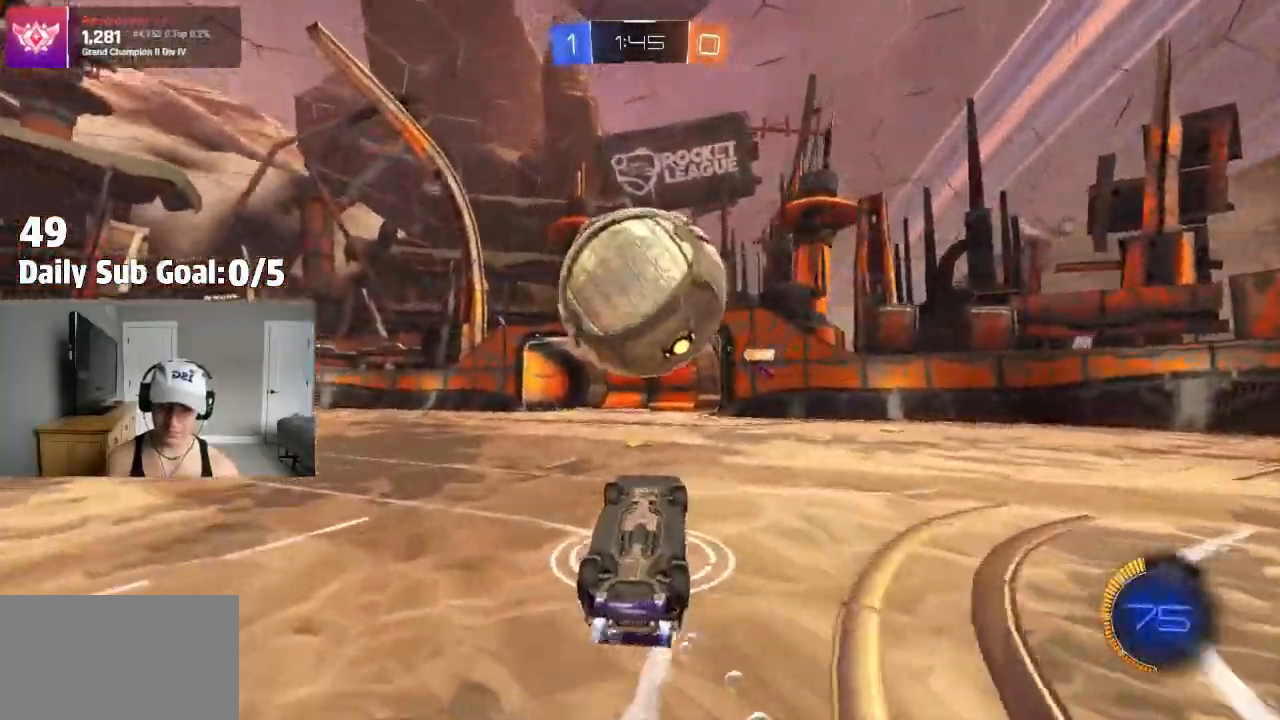
{"buttons": [], "left_stick": "center", "right_stick": "center", "events": [[100, "left_stick", "down-right"], [233, "CROSS", "down"], [250, "left_stick", "center"], [267, "CROSS", "up"], [317, "CROSS", "down"], [500, "CROSS", "up"]]}
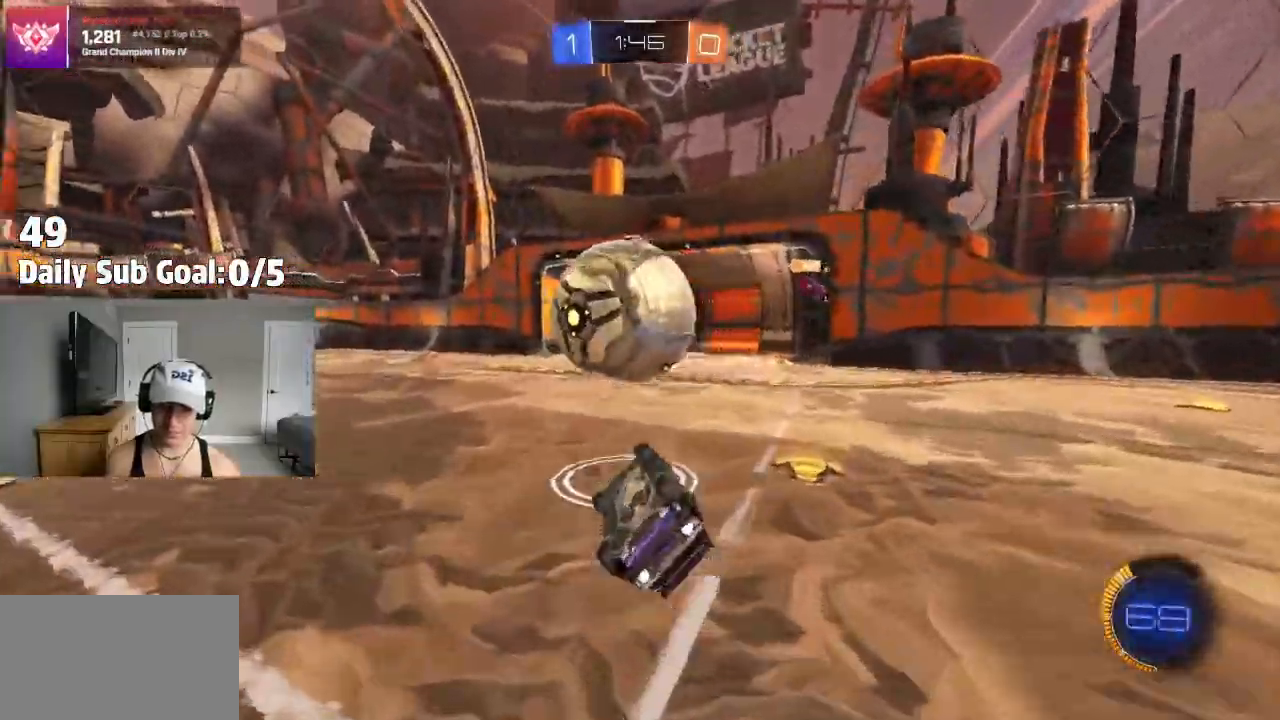
{"buttons": [], "left_stick": "left", "right_stick": "center", "events": [[283, "left_stick", "left"]]}
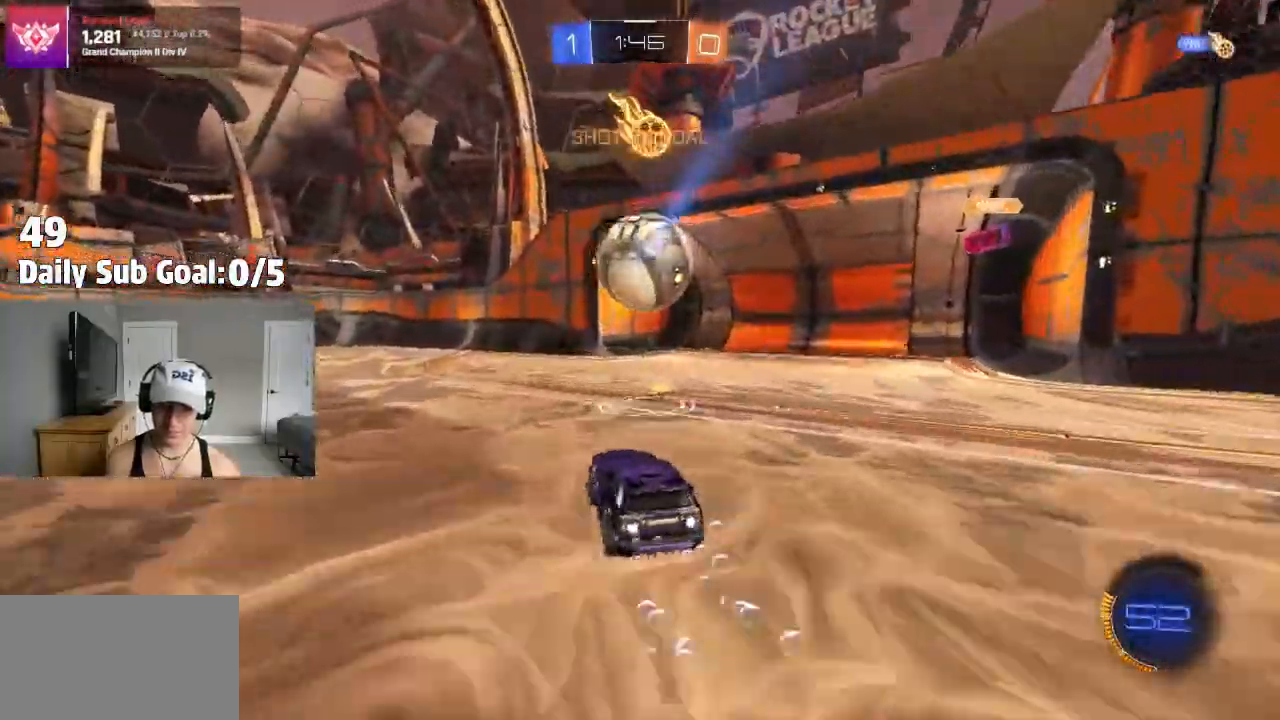
{"buttons": [], "left_stick": "down-right", "right_stick": "center", "events": [[133, "CROSS", "down"], [167, "CROSS", "up"], [217, "CROSS", "down"], [300, "CROSS", "up"], [300, "left_stick", "down-right"]]}
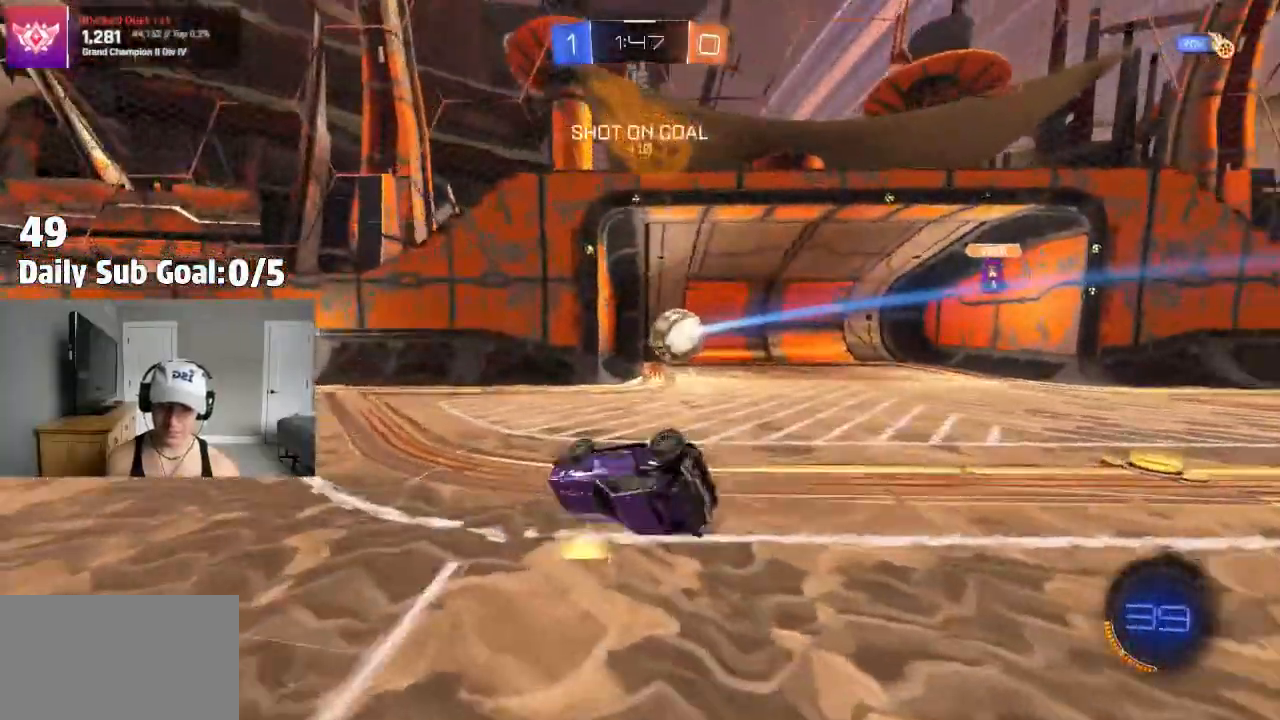
{"buttons": [], "left_stick": "down-right", "right_stick": "center", "events": [[17, "left_stick", "left"], [217, "left_stick", "up-left"], [317, "left_stick", "up-right"], [383, "TRIANGLE", "down"], [383, "left_stick", "down-right"], [500, "TRIANGLE", "up"]]}
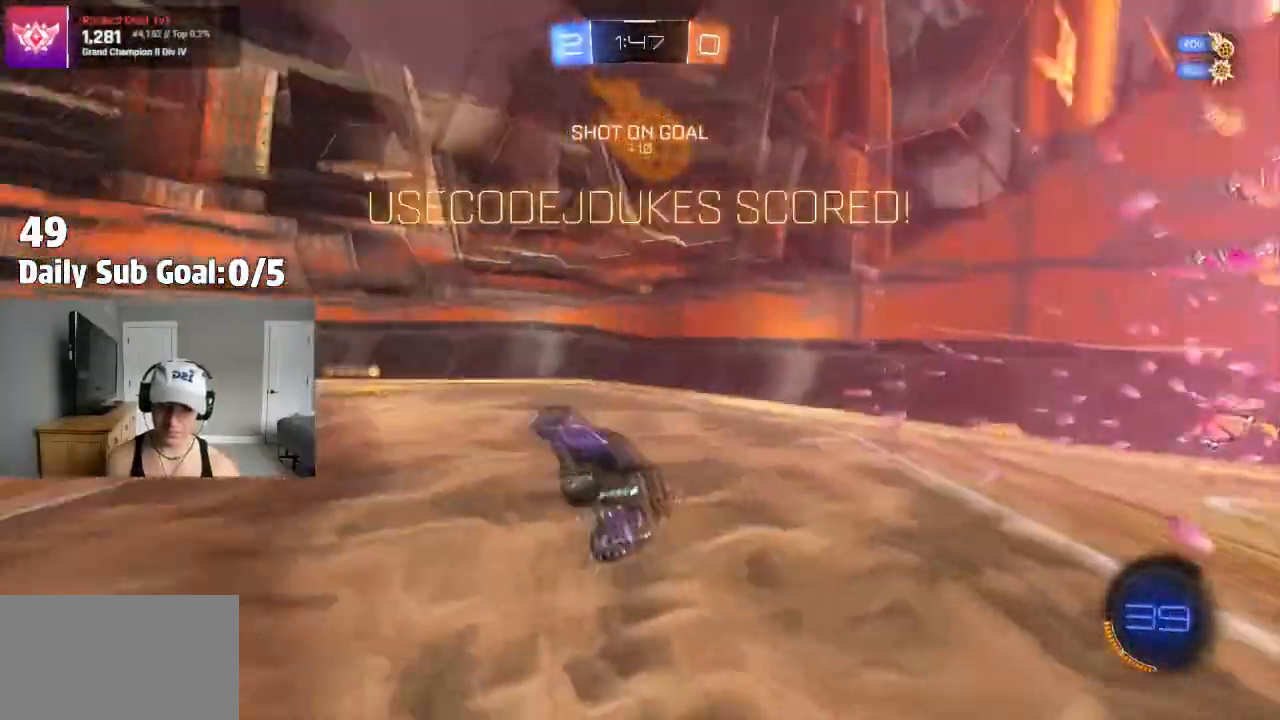
{"buttons": [], "left_stick": "down-right", "right_stick": "center", "events": []}
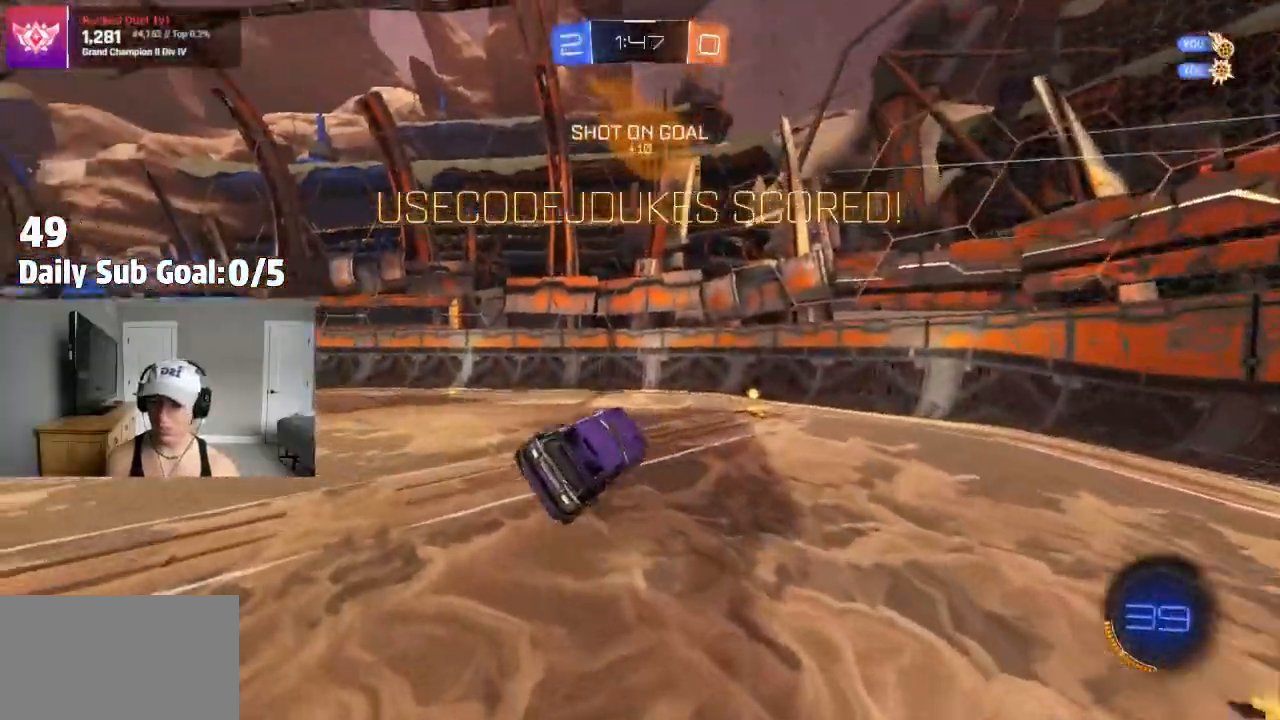
{"buttons": [], "left_stick": "down-right", "right_stick": "center", "events": []}
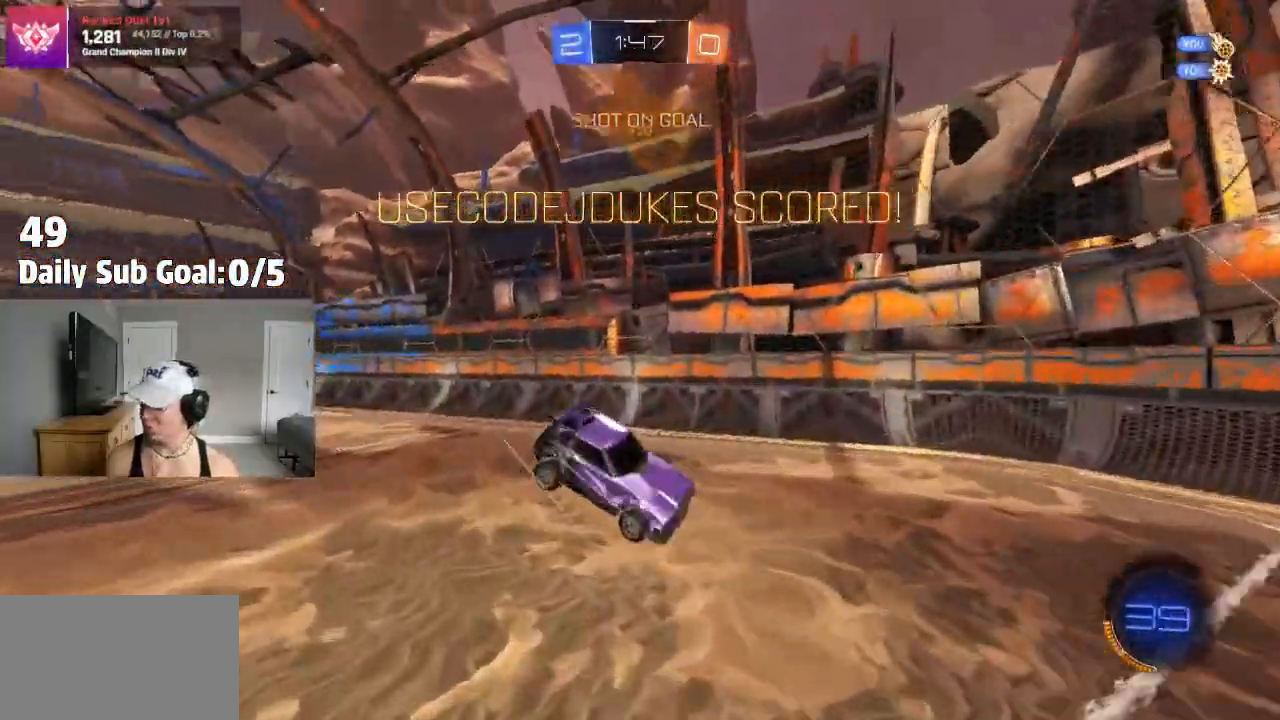
{"buttons": ["L1"], "left_stick": "up-left", "right_stick": "center", "events": [[367, "left_stick", "down-left"], [467, "left_stick", "up-left"], [483, "L1", "down"]]}
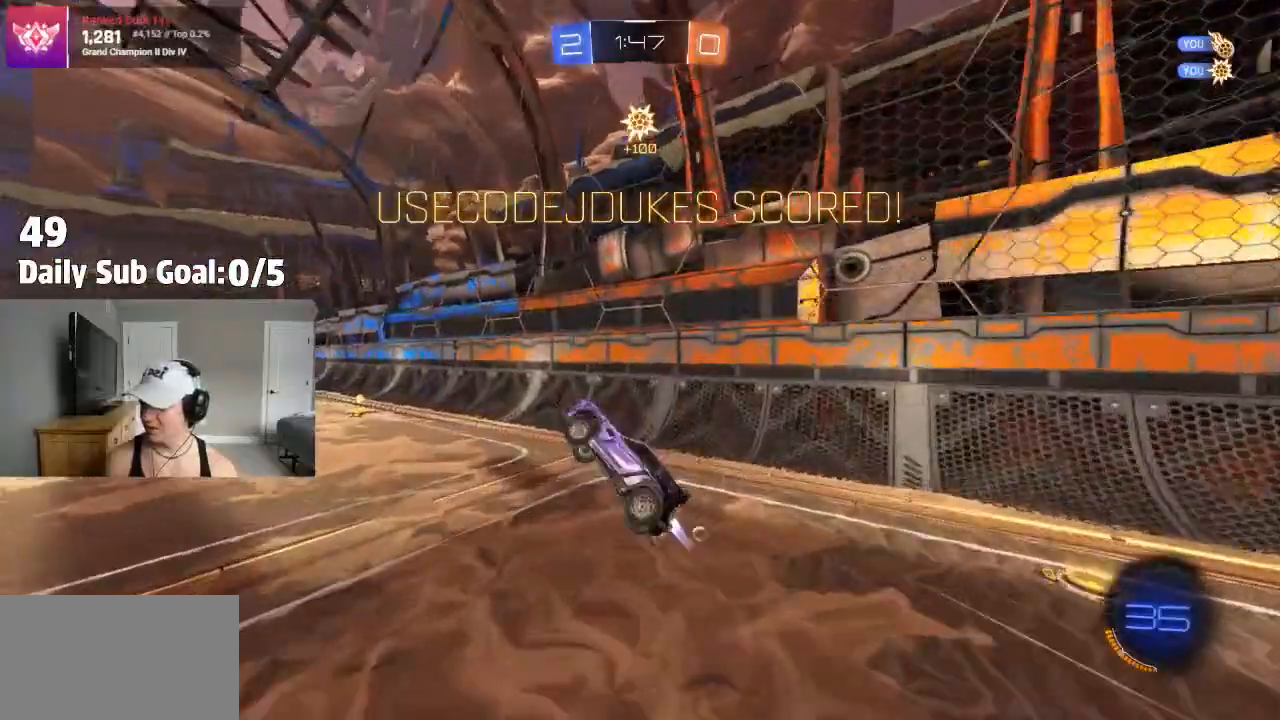
{"buttons": [], "left_stick": "up-left", "right_stick": "center", "events": [[233, "L1", "up"]]}
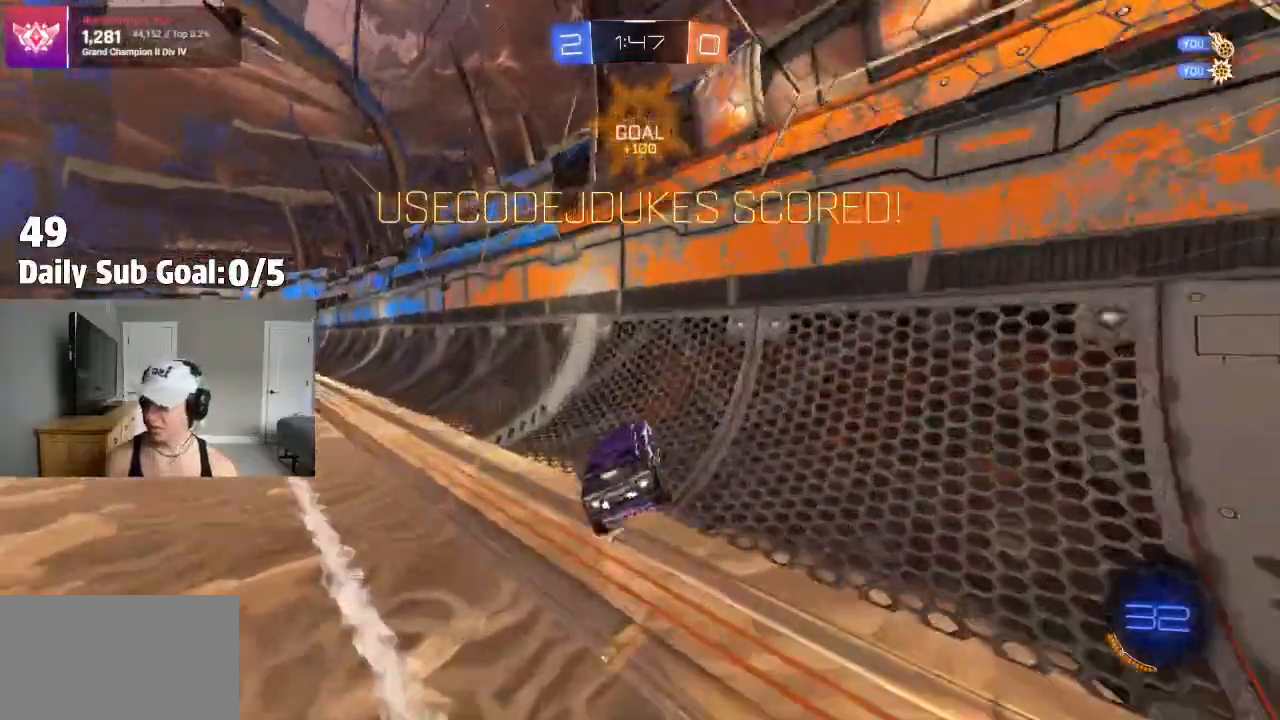
{"buttons": [], "left_stick": "down-right", "right_stick": "center"}
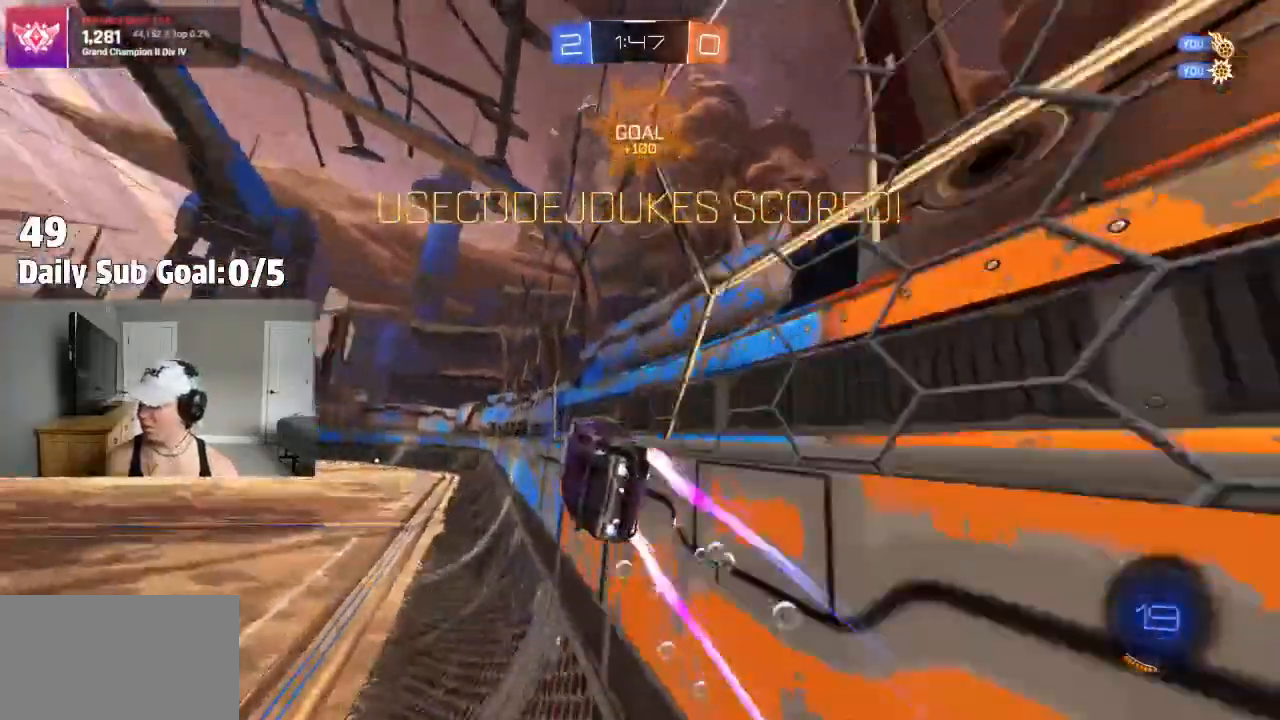
{"buttons": [], "left_stick": "center", "right_stick": "center", "events": [[17, "TRIANGLE", "down"], [167, "left_stick", "left"], [183, "TRIANGLE", "up"], [350, "L1", "down"], [400, "left_stick", "center"], [433, "L1", "up"]]}